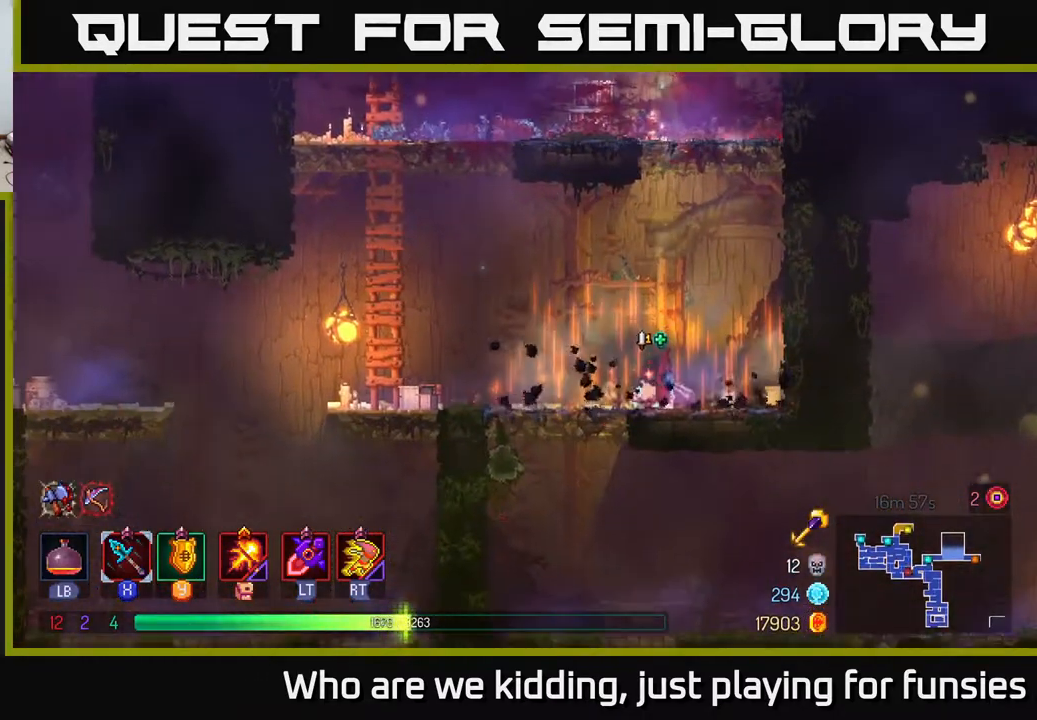
Gameplay with a controller (Xbox layout); each line is a JSON object with the inputs held at the frame after it. "events" lists button and stick changes between this image and that frame as [ms after this image, input, new state], when the widget could be followed in between.
{"buttons": [], "left_stick": "down", "right_stick": "center", "events": [[183, "left_stick", "left"], [383, "A", "down"], [400, "left_stick", "down"], [450, "A", "up"]]}
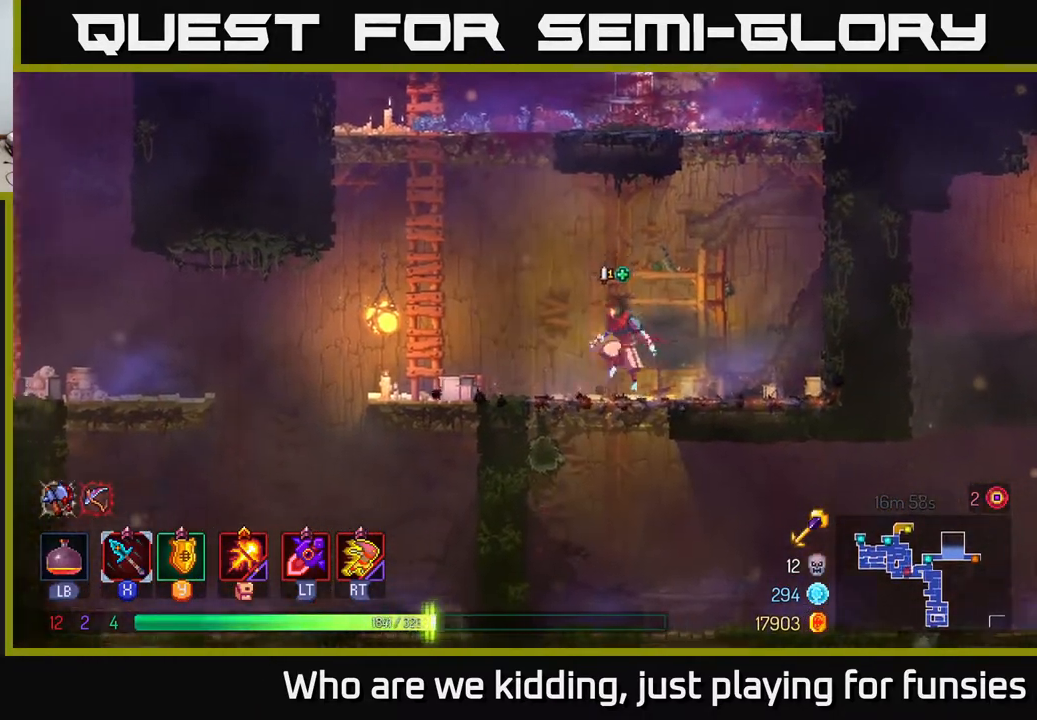
{"buttons": [], "left_stick": "right", "right_stick": "center", "events": [[17, "A", "down"], [67, "A", "up"], [83, "B", "down"], [100, "left_stick", "right"], [167, "B", "up"]]}
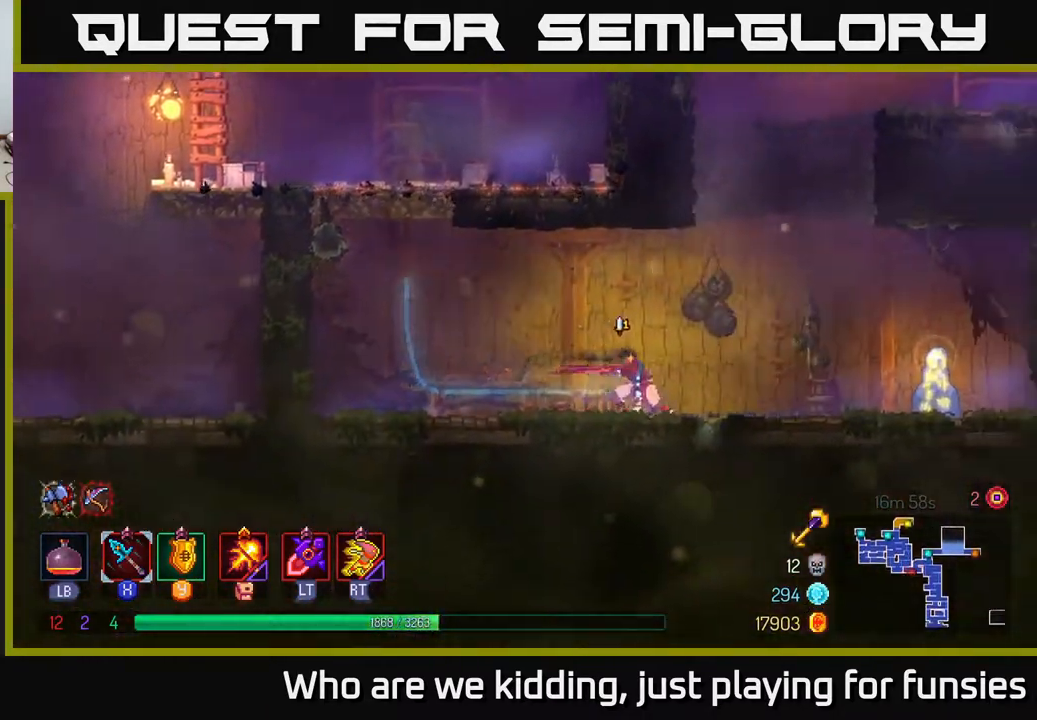
{"buttons": [], "left_stick": "right", "right_stick": "center", "events": []}
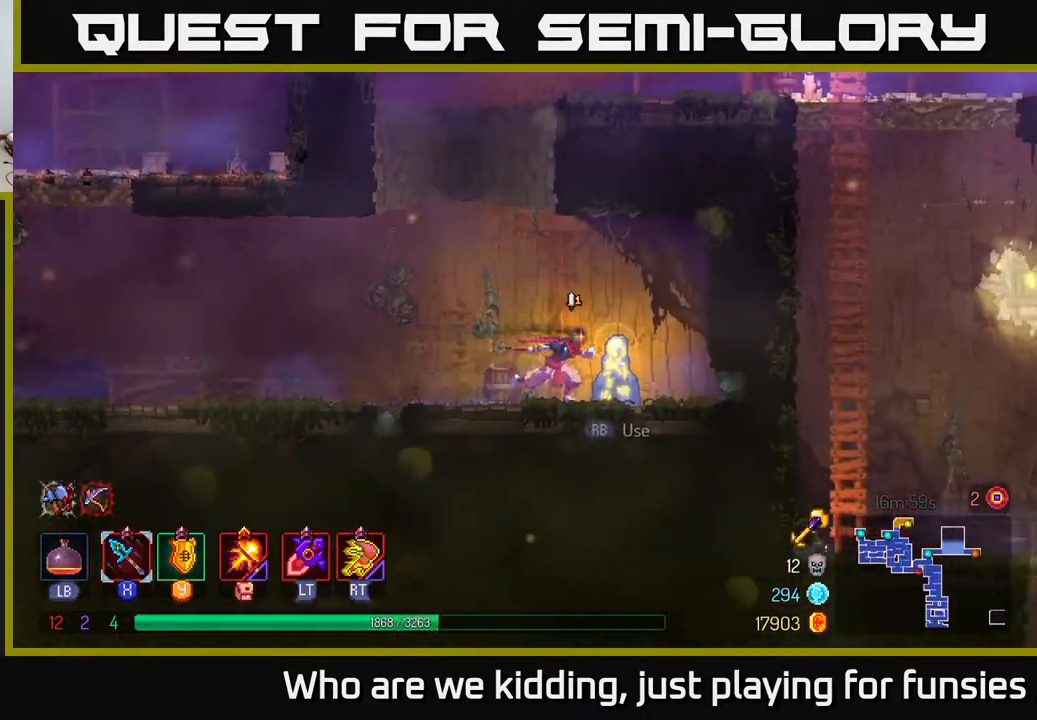
{"buttons": ["SELECT"], "left_stick": "center", "right_stick": "center", "events": [[100, "left_stick", "center"], [467, "SELECT", "down"]]}
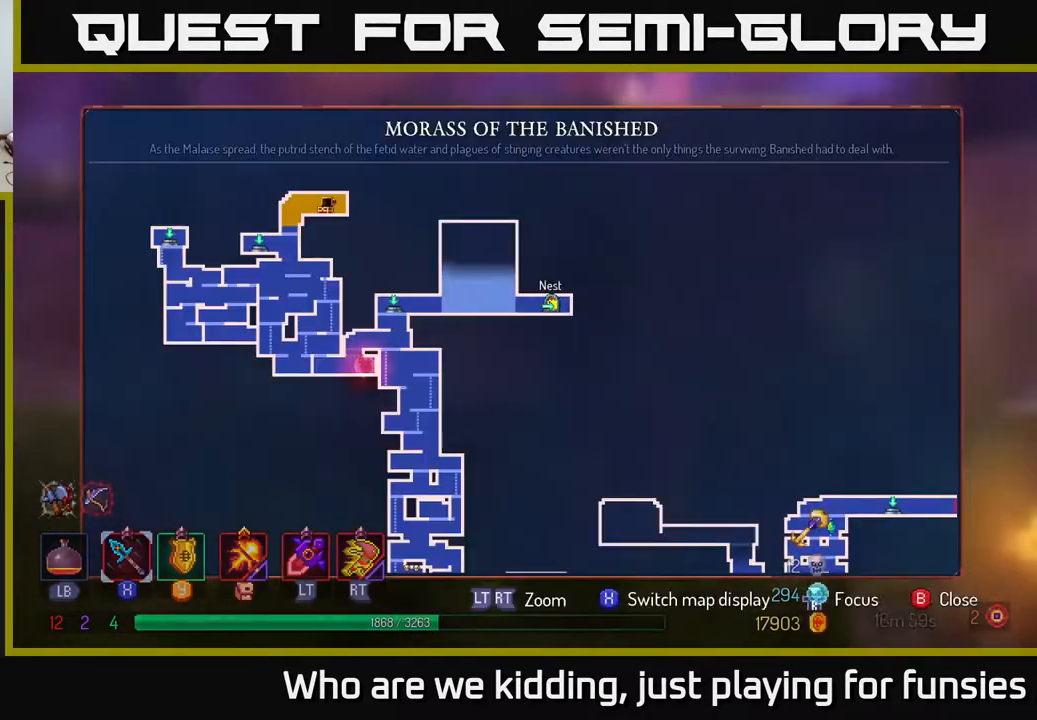
{"buttons": [], "left_stick": "center", "right_stick": "center", "events": [[150, "SELECT", "up"]]}
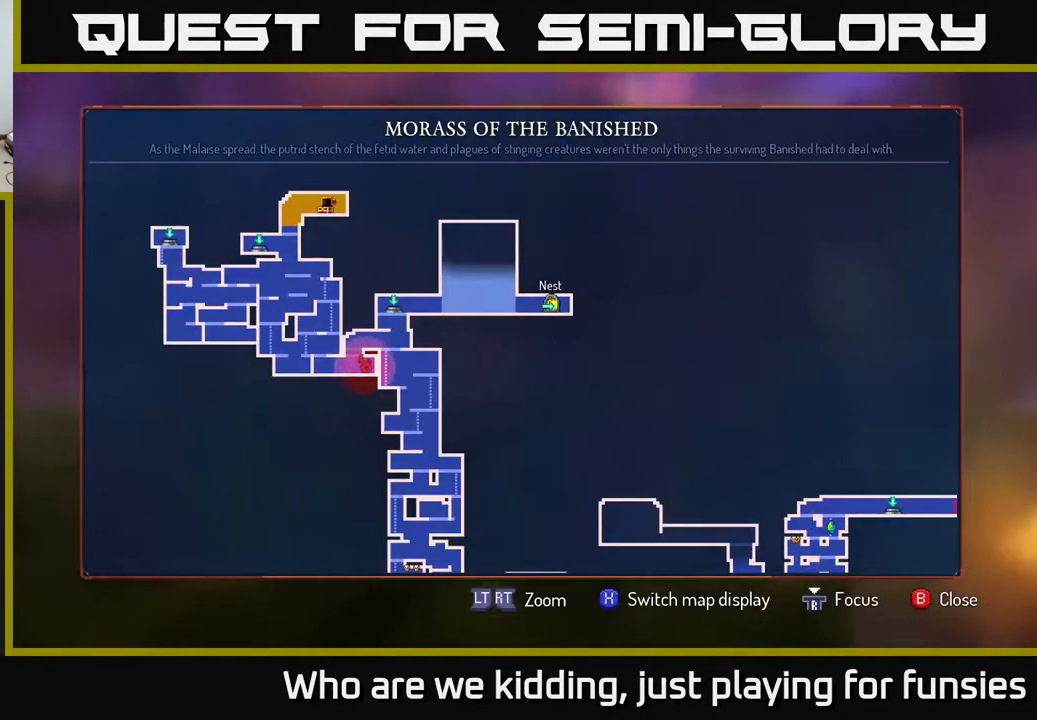
{"buttons": [], "left_stick": "center", "right_stick": "center", "events": []}
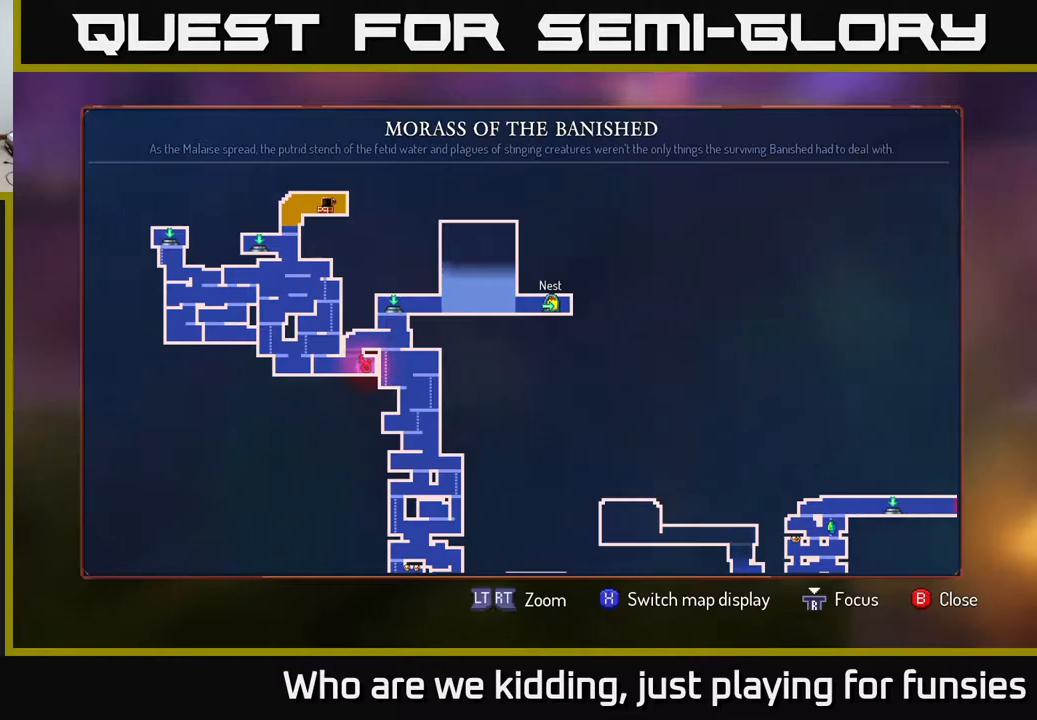
{"buttons": [], "left_stick": "center", "right_stick": "center", "events": []}
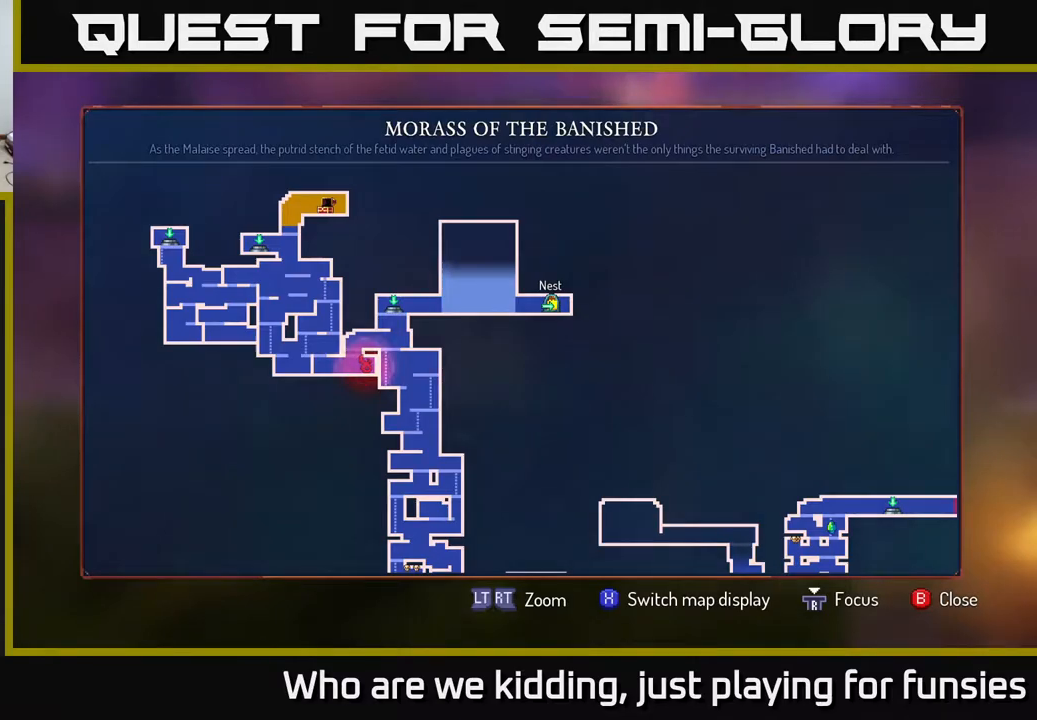
{"buttons": ["R1"], "left_stick": "center", "right_stick": "center", "events": [[300, "SELECT", "down"], [367, "R1", "down"], [450, "SELECT", "up"]]}
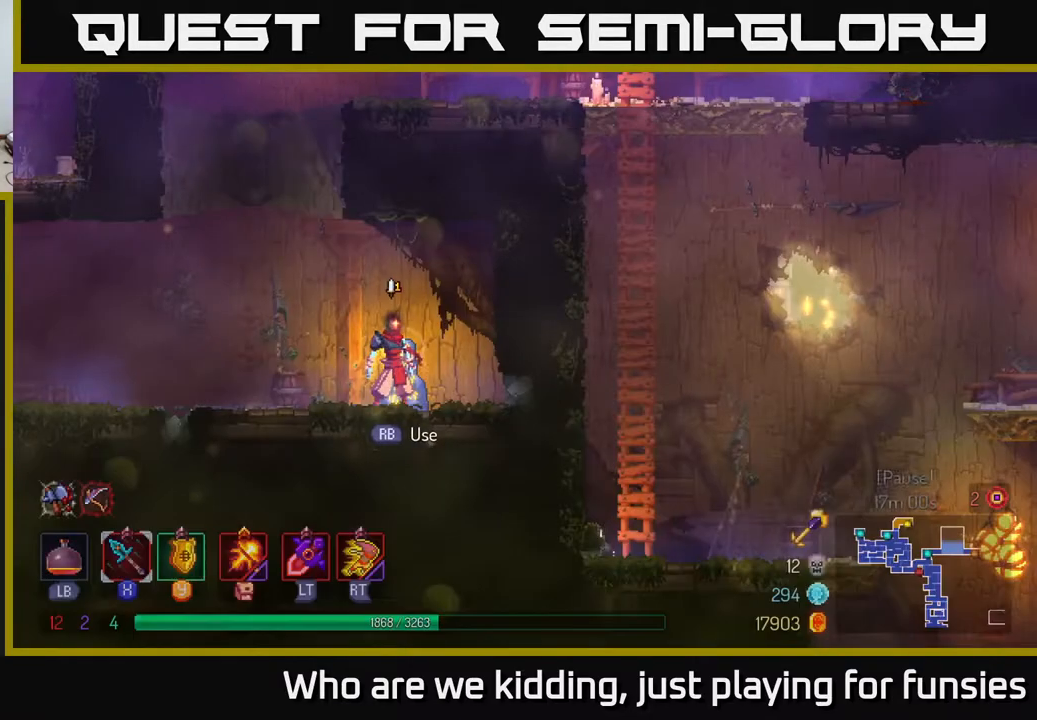
{"buttons": [], "left_stick": "center", "right_stick": "center", "events": [[17, "R1", "up"], [267, "R1", "down"], [367, "R1", "up"]]}
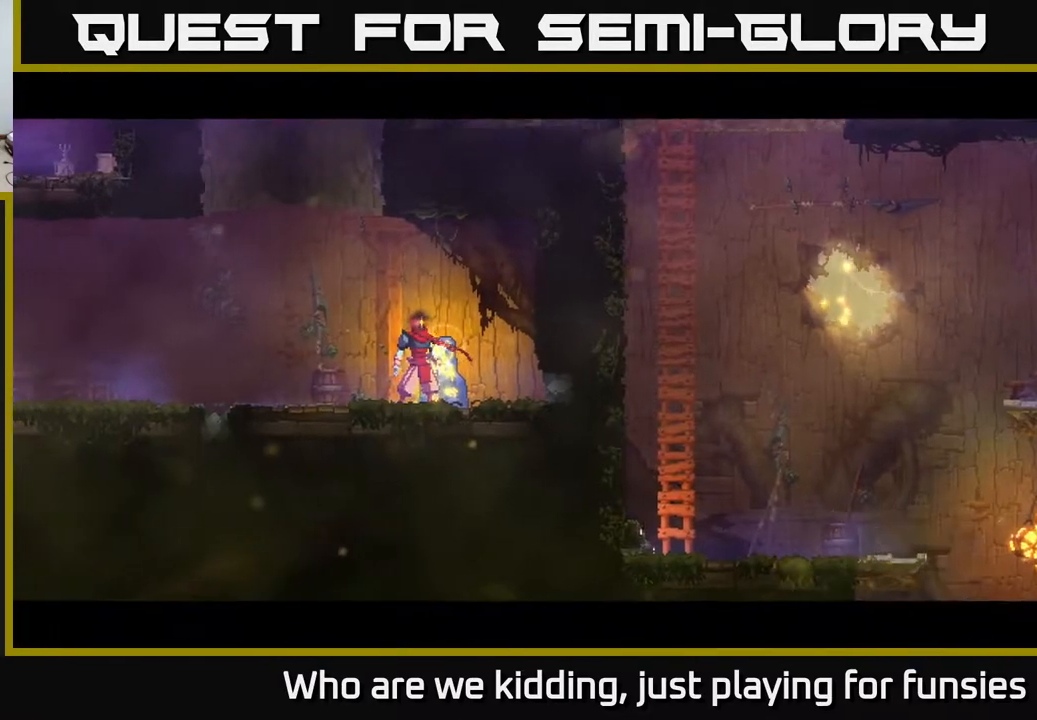
{"buttons": [], "left_stick": "center", "right_stick": "center", "events": []}
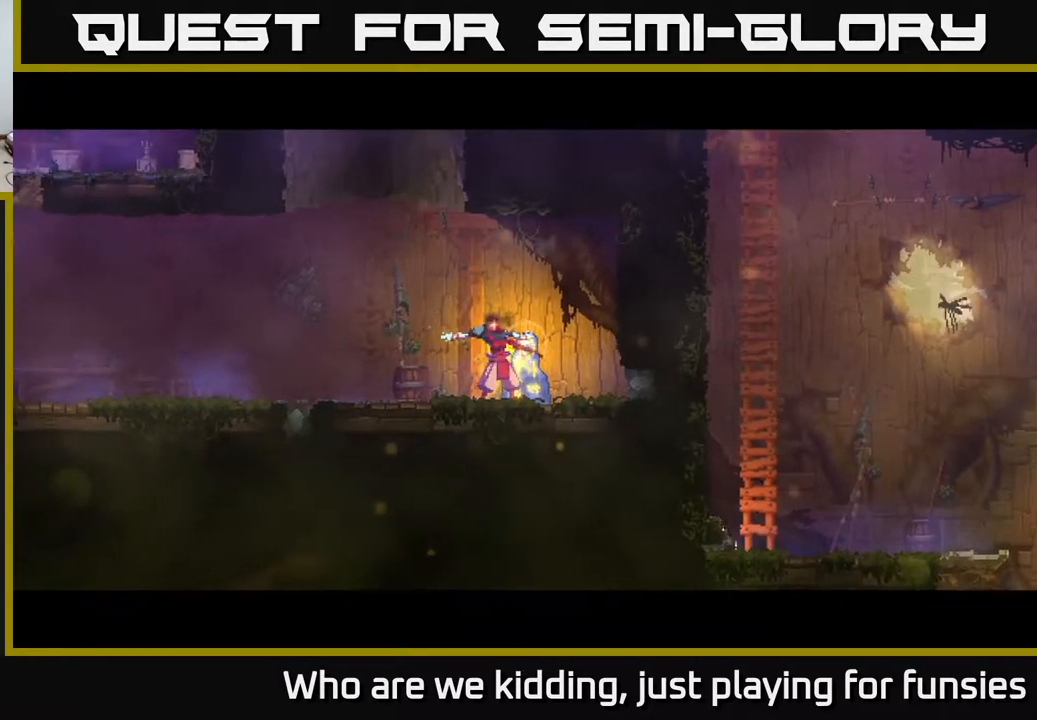
{"buttons": [], "left_stick": "center", "right_stick": "center", "events": []}
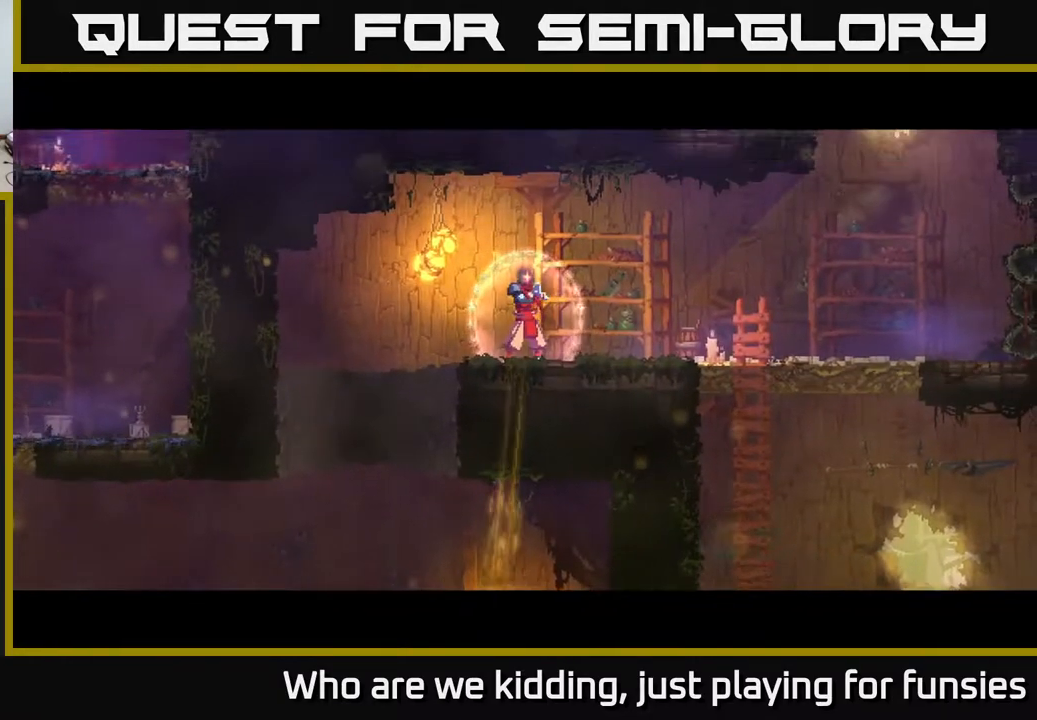
{"buttons": [], "left_stick": "right", "right_stick": "center", "events": [[117, "left_stick", "right"]]}
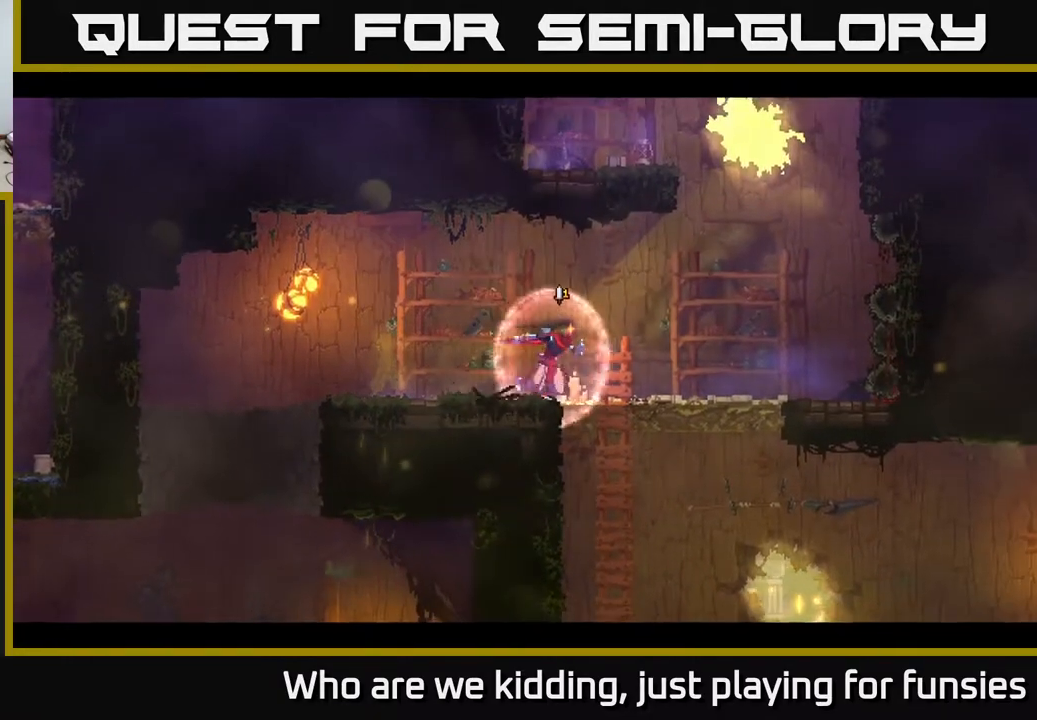
{"buttons": [], "left_stick": "left", "right_stick": "center", "events": [[117, "A", "down"], [200, "A", "up"], [250, "A", "down"], [300, "left_stick", "up"], [350, "left_stick", "left"], [450, "A", "up"]]}
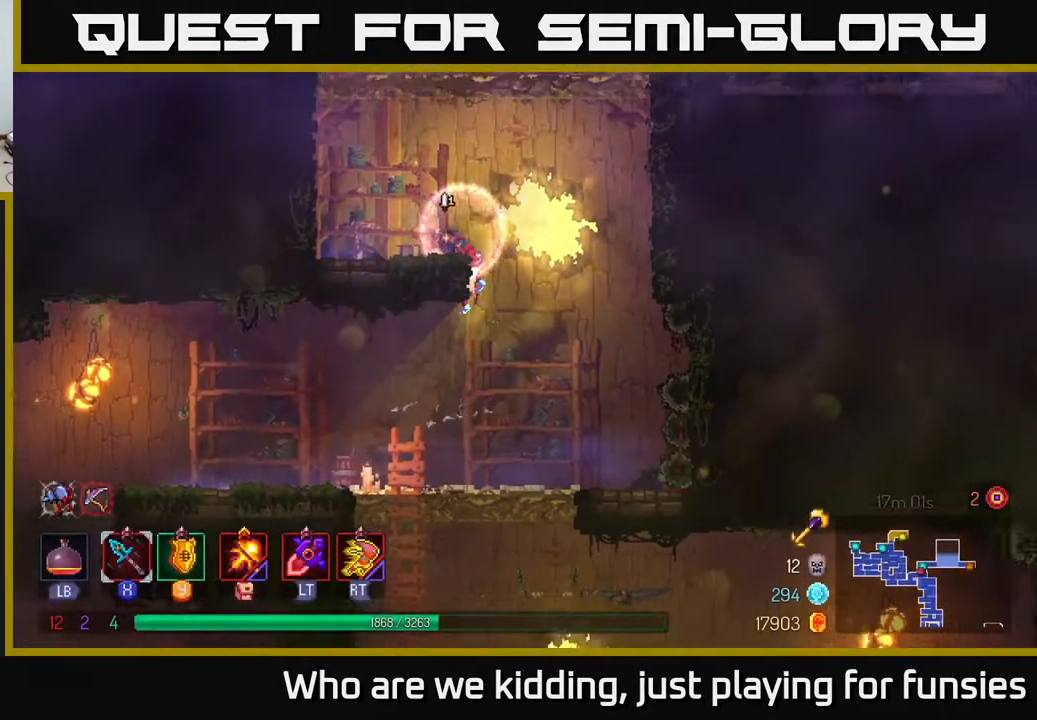
{"buttons": [], "left_stick": "up", "right_stick": "center", "events": [[200, "A", "down"], [217, "left_stick", "up"], [267, "left_stick", "right"], [300, "A", "up"], [367, "A", "down"], [367, "left_stick", "up-right"], [483, "A", "up"], [483, "left_stick", "up"]]}
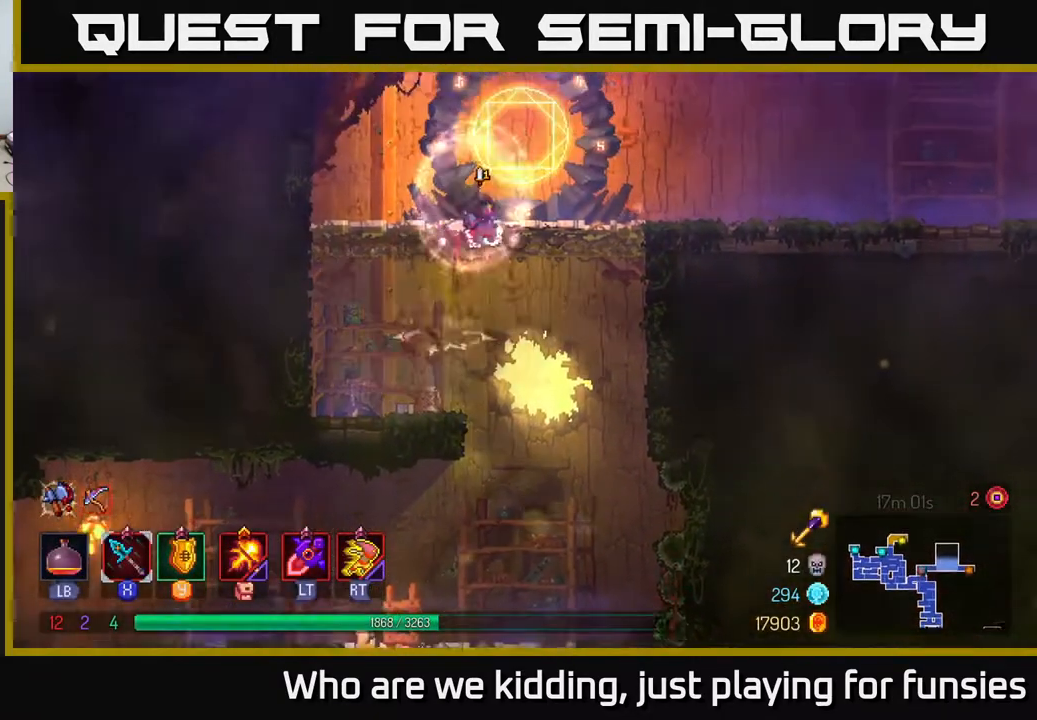
{"buttons": [], "left_stick": "center", "right_stick": "center", "events": [[17, "left_stick", "up-left"], [83, "left_stick", "center"], [150, "left_stick", "down-right"], [200, "left_stick", "right"], [350, "R1", "down"], [350, "left_stick", "center"], [450, "R1", "up"]]}
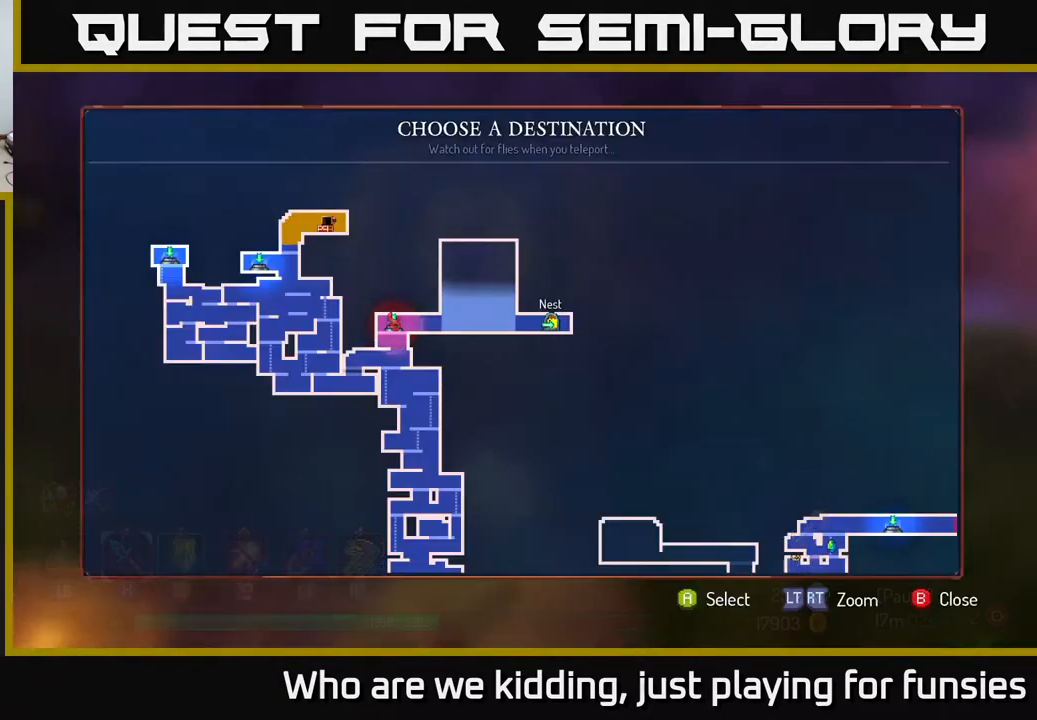
{"buttons": [], "left_stick": "down", "right_stick": "center", "events": [[250, "left_stick", "down-right"], [350, "left_stick", "center"], [467, "left_stick", "down"]]}
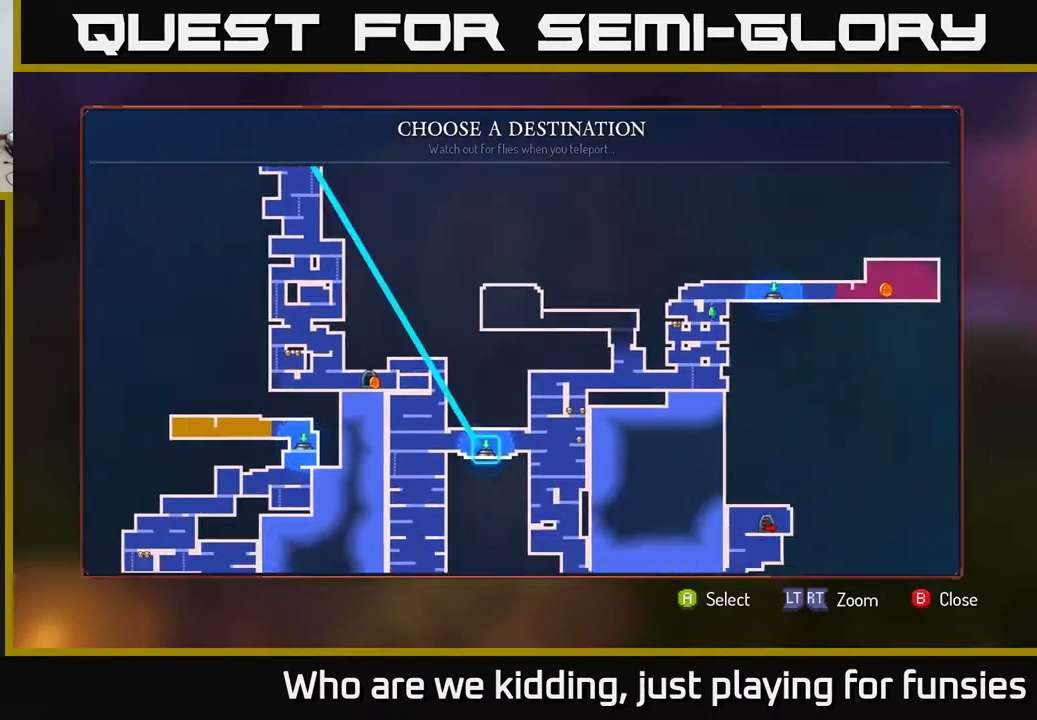
{"buttons": [], "left_stick": "center", "right_stick": "center", "events": [[117, "left_stick", "center"]]}
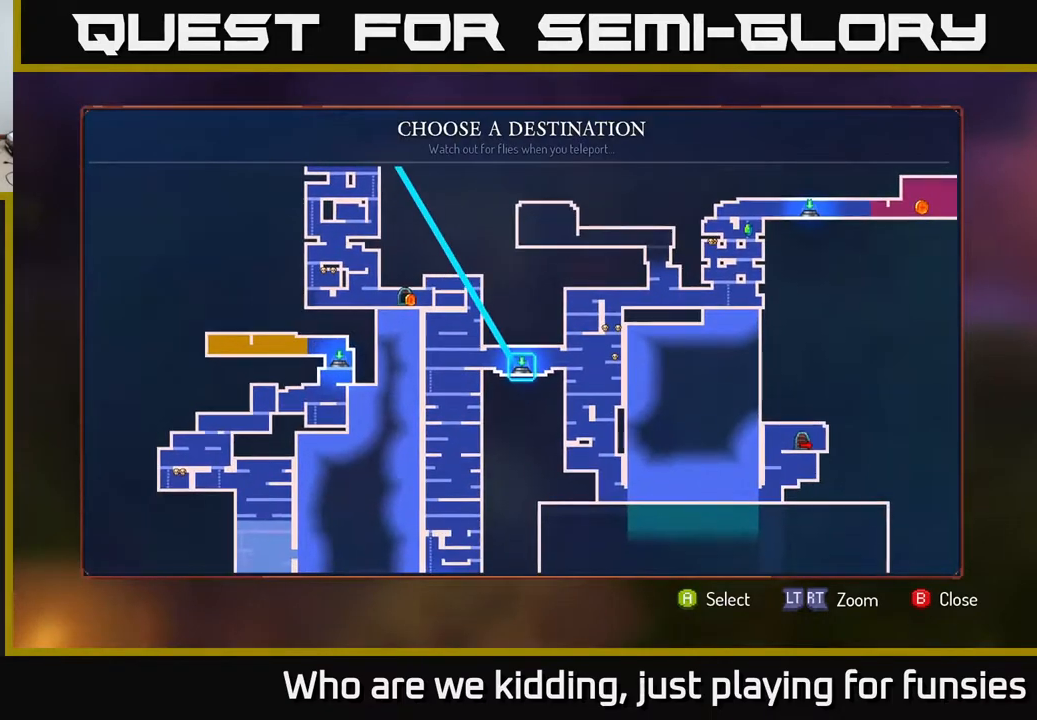
{"buttons": [], "left_stick": "center", "right_stick": "center", "events": [[417, "left_stick", "up-right"], [500, "left_stick", "center"]]}
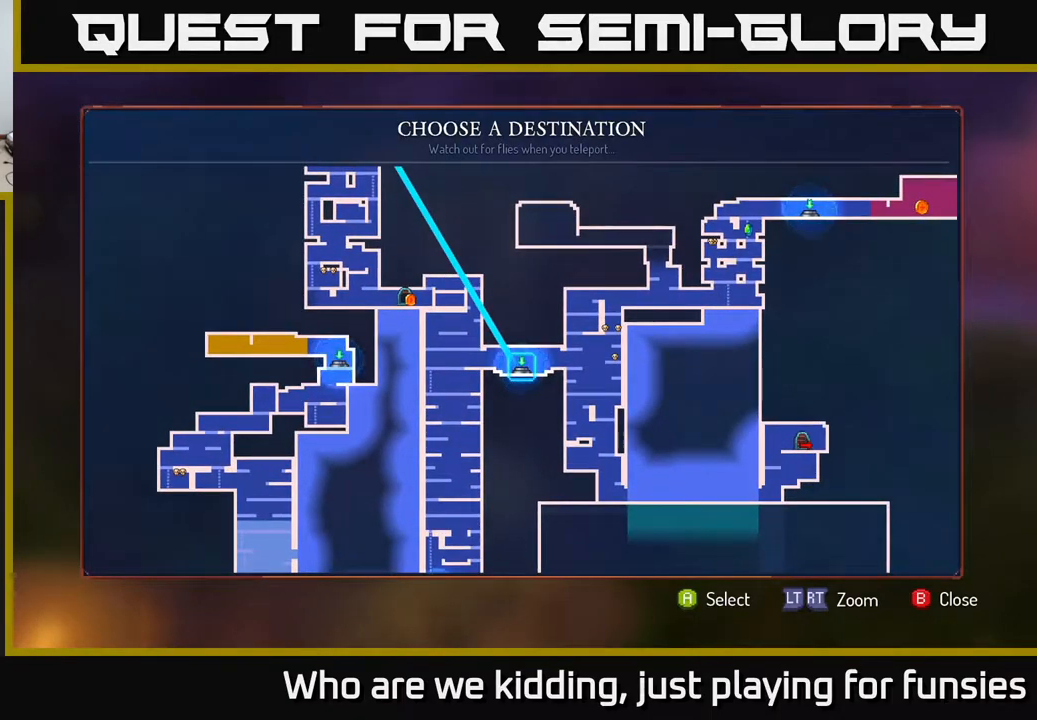
{"buttons": [], "left_stick": "center", "right_stick": "center", "events": [[217, "A", "down"], [317, "A", "up"]]}
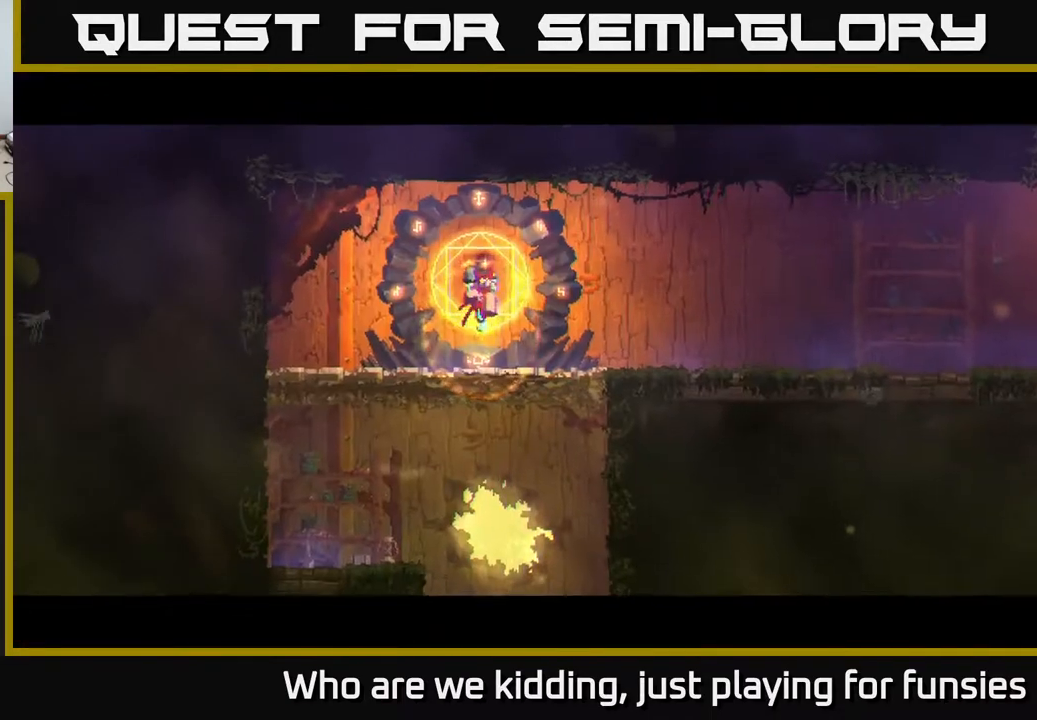
{"buttons": [], "left_stick": "right", "right_stick": "center", "events": [[67, "left_stick", "right"]]}
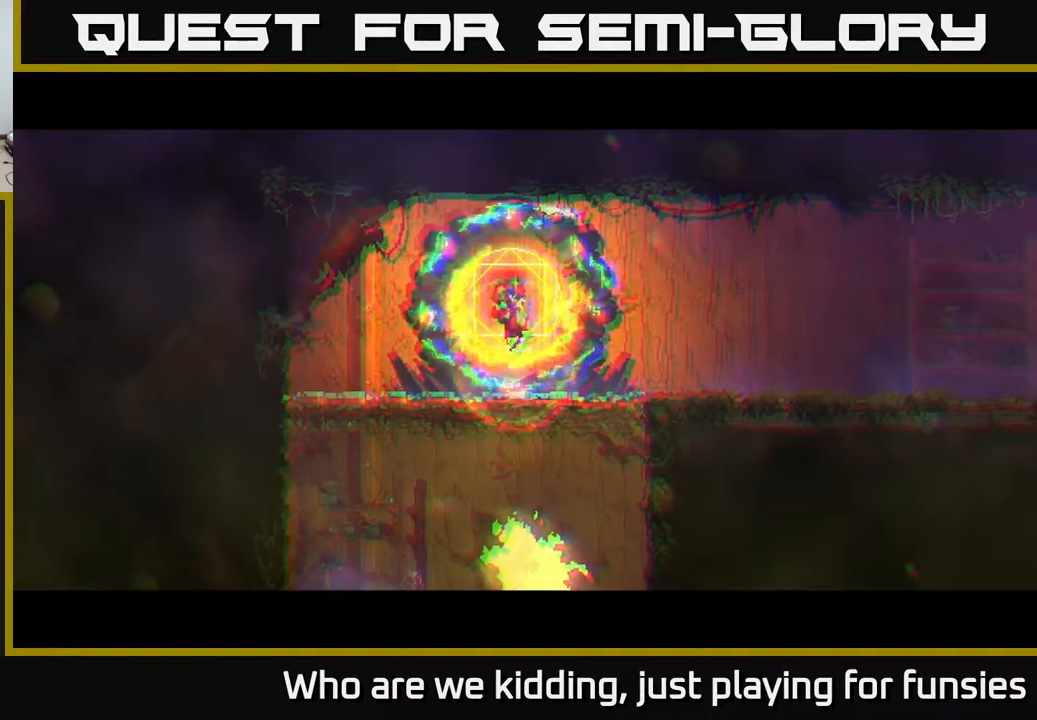
{"buttons": [], "left_stick": "right", "right_stick": "center", "events": [[83, "left_stick", "center"], [183, "left_stick", "right"]]}
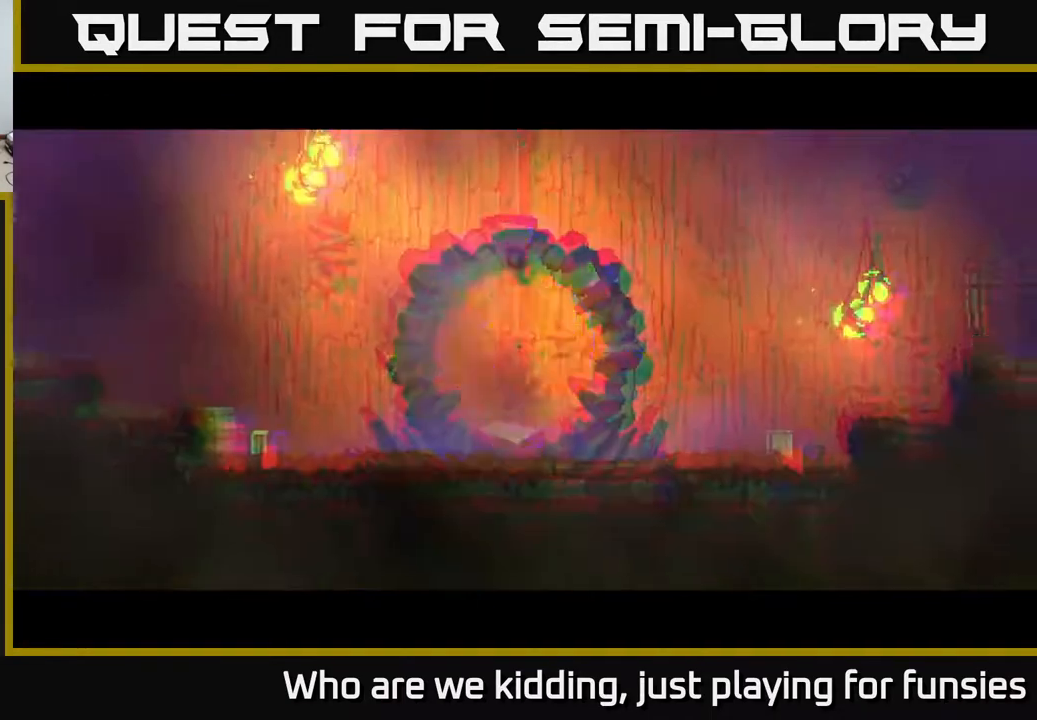
{"buttons": ["B"], "left_stick": "right", "right_stick": "center", "events": [[150, "B", "down"], [250, "B", "up"], [350, "B", "down"], [417, "B", "up"], [500, "B", "down"]]}
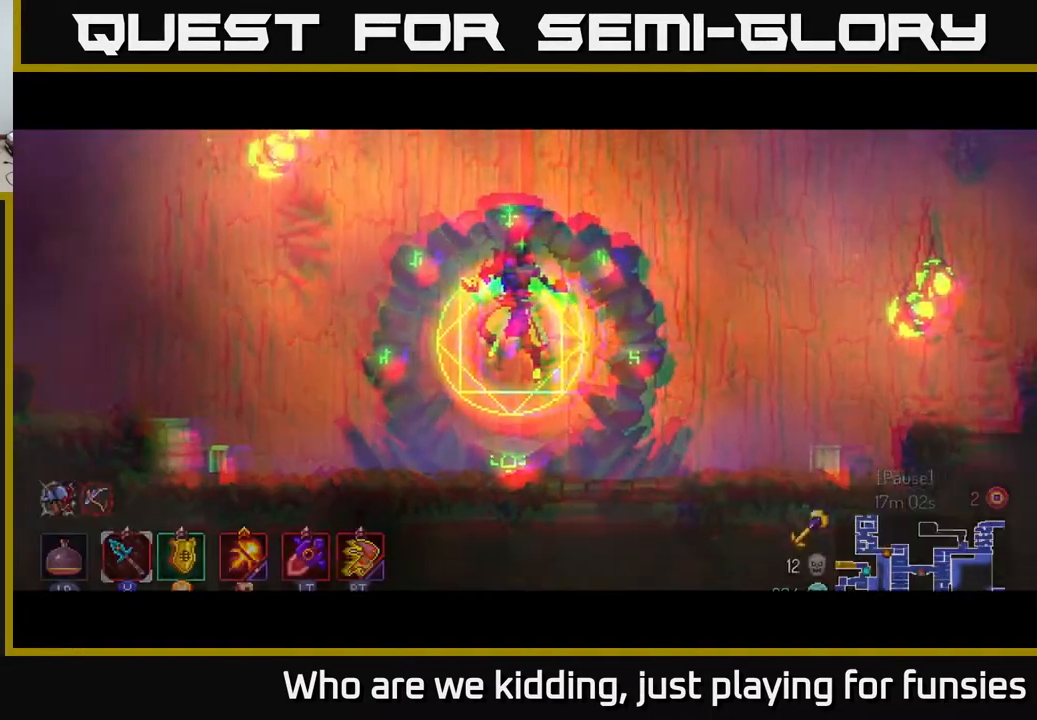
{"buttons": ["B"], "left_stick": "right", "right_stick": "center", "events": [[33, "B", "up"], [133, "B", "down"], [200, "B", "up"], [317, "B", "down"], [383, "B", "up"], [450, "B", "down"]]}
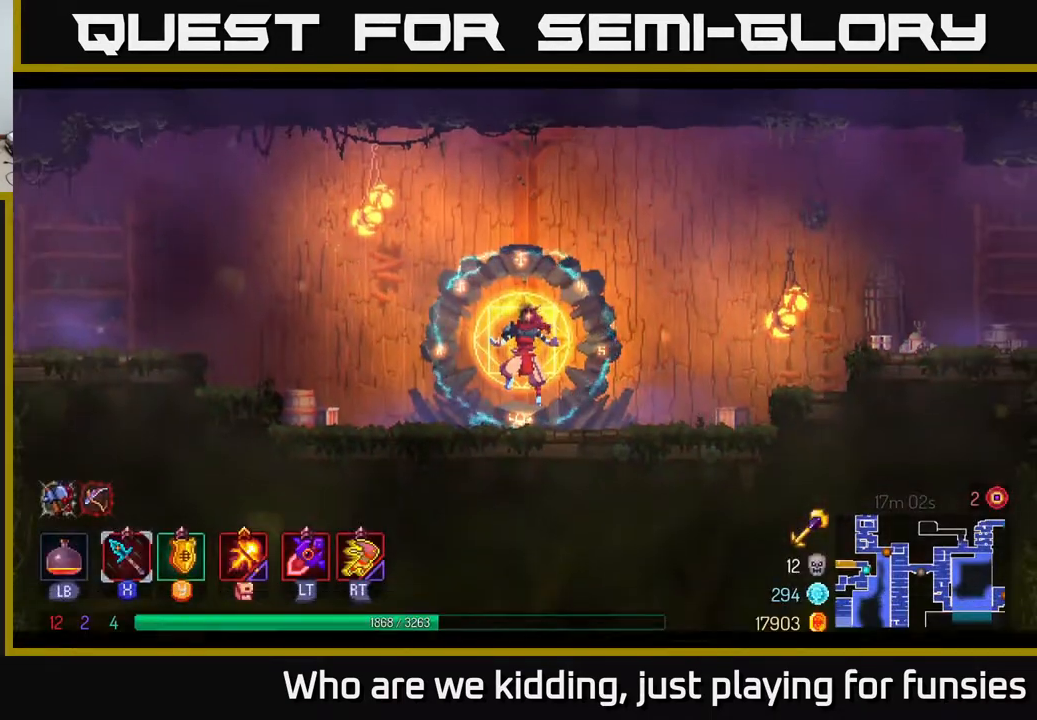
{"buttons": [], "left_stick": "right", "right_stick": "center", "events": [[33, "B", "up"], [117, "B", "down"], [217, "B", "up"], [283, "B", "down"], [400, "B", "up"]]}
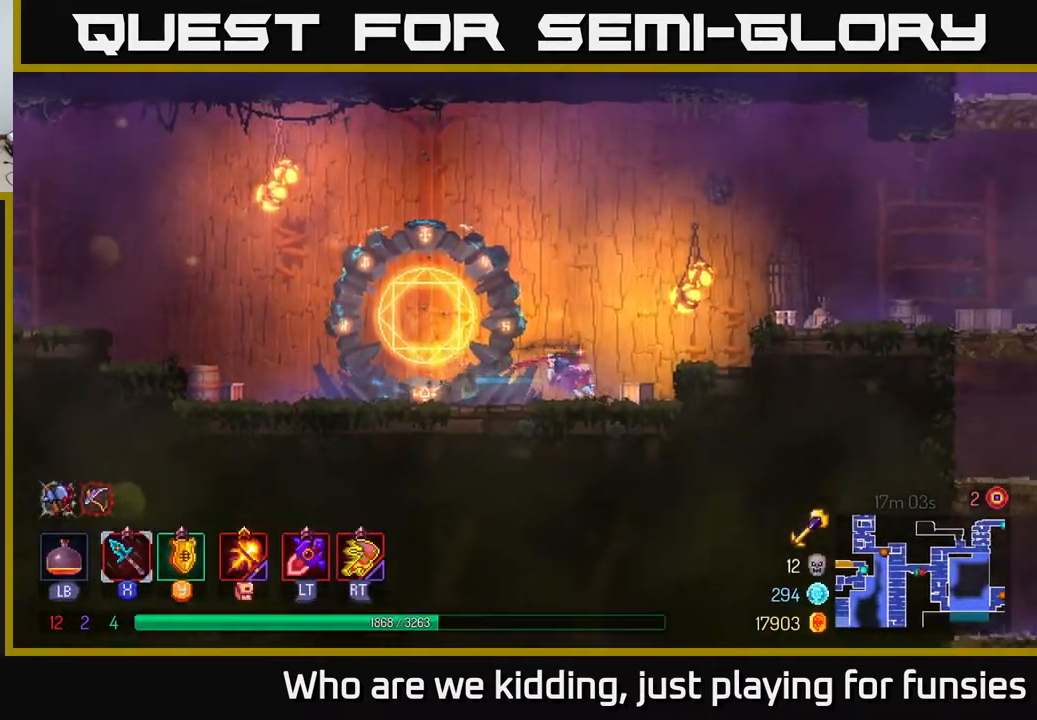
{"buttons": [], "left_stick": "right", "right_stick": "center", "events": [[67, "A", "down"], [183, "A", "up"], [233, "A", "down"], [317, "A", "up"]]}
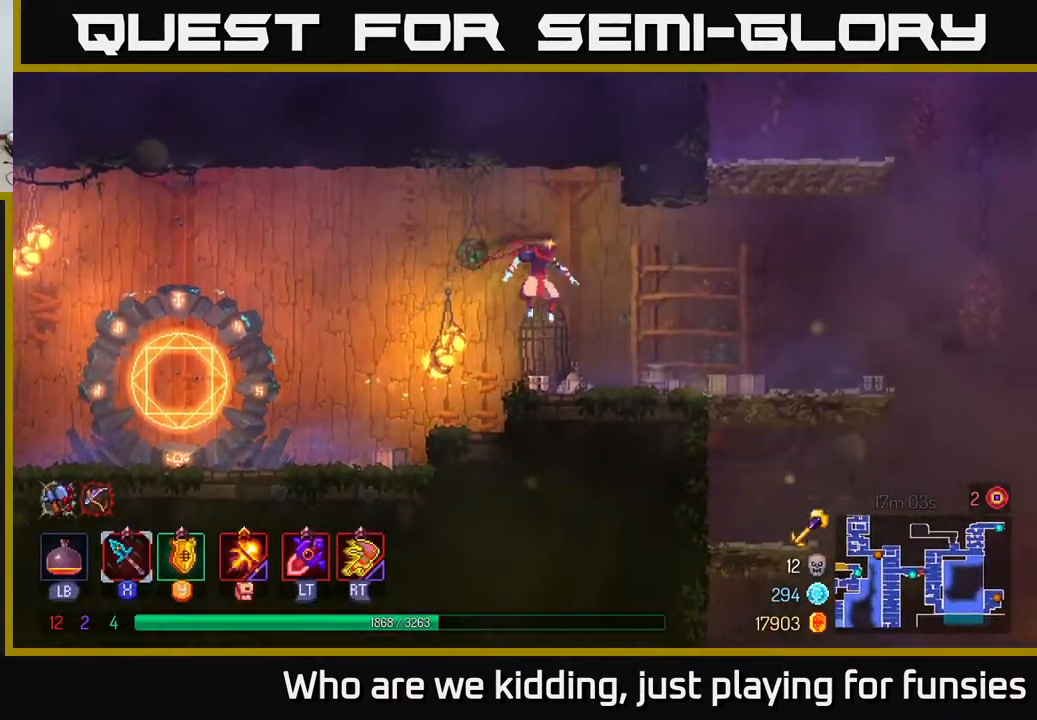
{"buttons": ["A"], "left_stick": "right", "right_stick": "center", "events": [[17, "B", "down"], [100, "B", "up"], [300, "A", "down"], [433, "A", "up"], [467, "A", "down"]]}
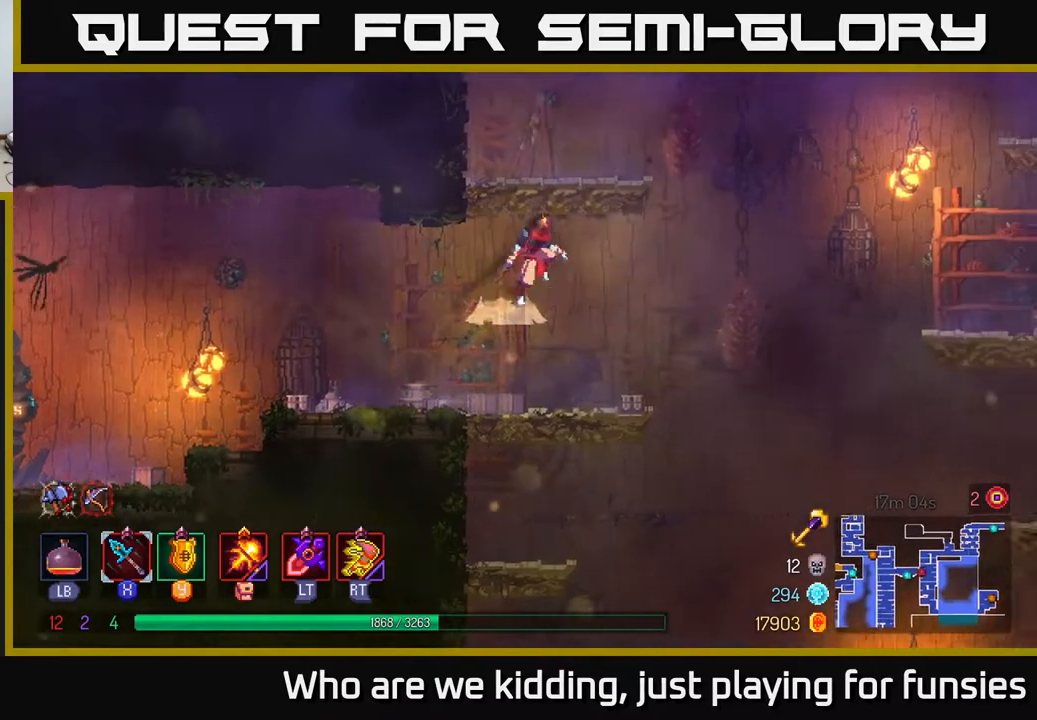
{"buttons": [], "left_stick": "right", "right_stick": "center", "events": [[83, "left_stick", "center"], [100, "A", "up"], [133, "left_stick", "left"], [333, "left_stick", "right"]]}
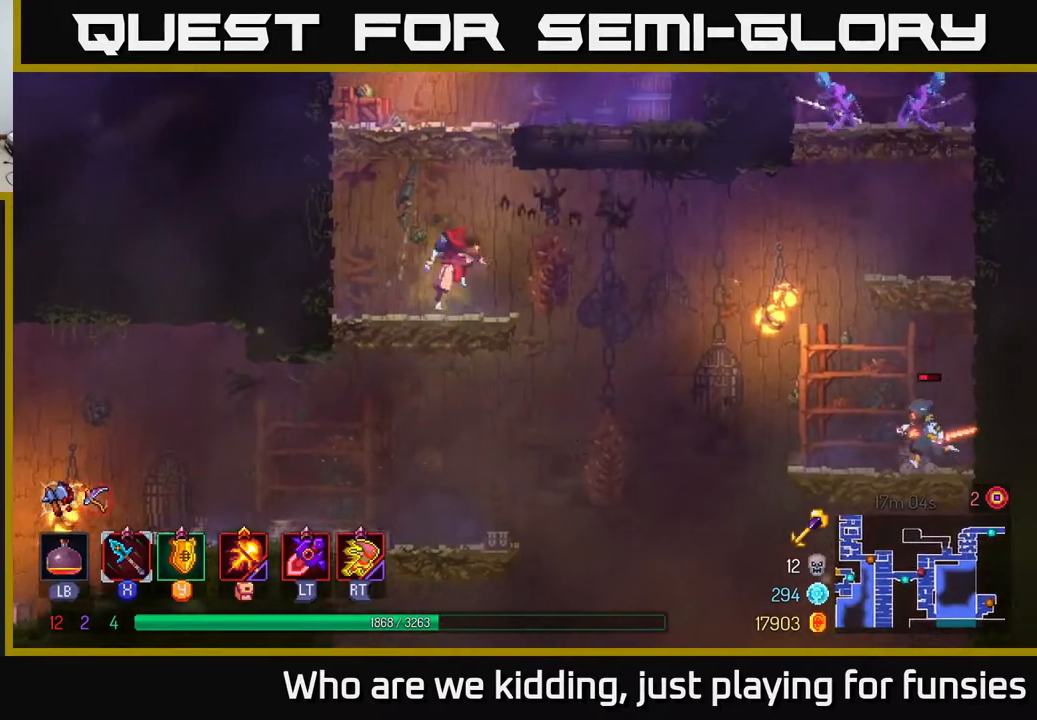
{"buttons": [], "left_stick": "right", "right_stick": "center", "events": [[17, "A", "down"], [117, "left_stick", "left"], [167, "A", "up"], [250, "A", "down"], [317, "left_stick", "right"], [383, "A", "up"]]}
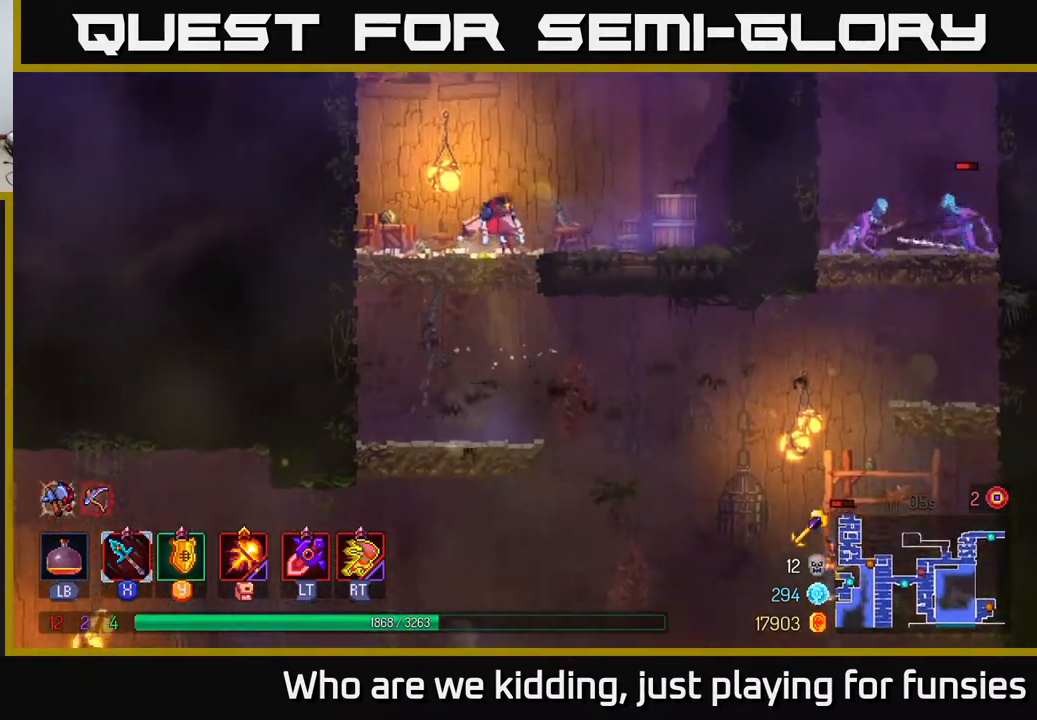
{"buttons": [], "left_stick": "left", "right_stick": "center", "events": [[350, "A", "down"], [400, "left_stick", "center"], [450, "left_stick", "left"], [483, "A", "up"]]}